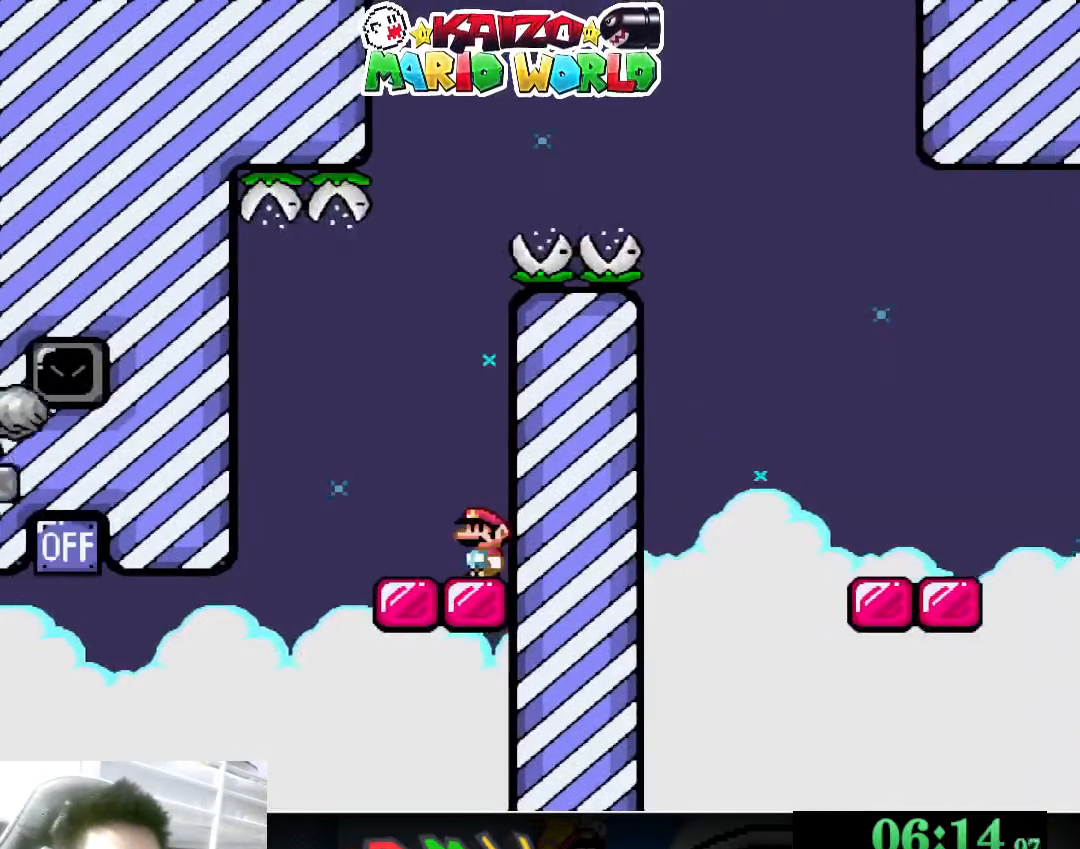
Gameplay with a controller (Xbox layout); each line is a JSON object with the inputs held at the frame after it. "events" lists button and stick changes between this image and that frame as [ms after this image, input, new state], when the widget could be followed in between. Not read: L2 R2 right_stick.
{"buttons": ["X"], "left_stick": "left", "events": [[133, "Y", "up"], [233, "X", "down"], [267, "left_stick", "left"], [367, "left_stick", "center"], [467, "left_stick", "left"]]}
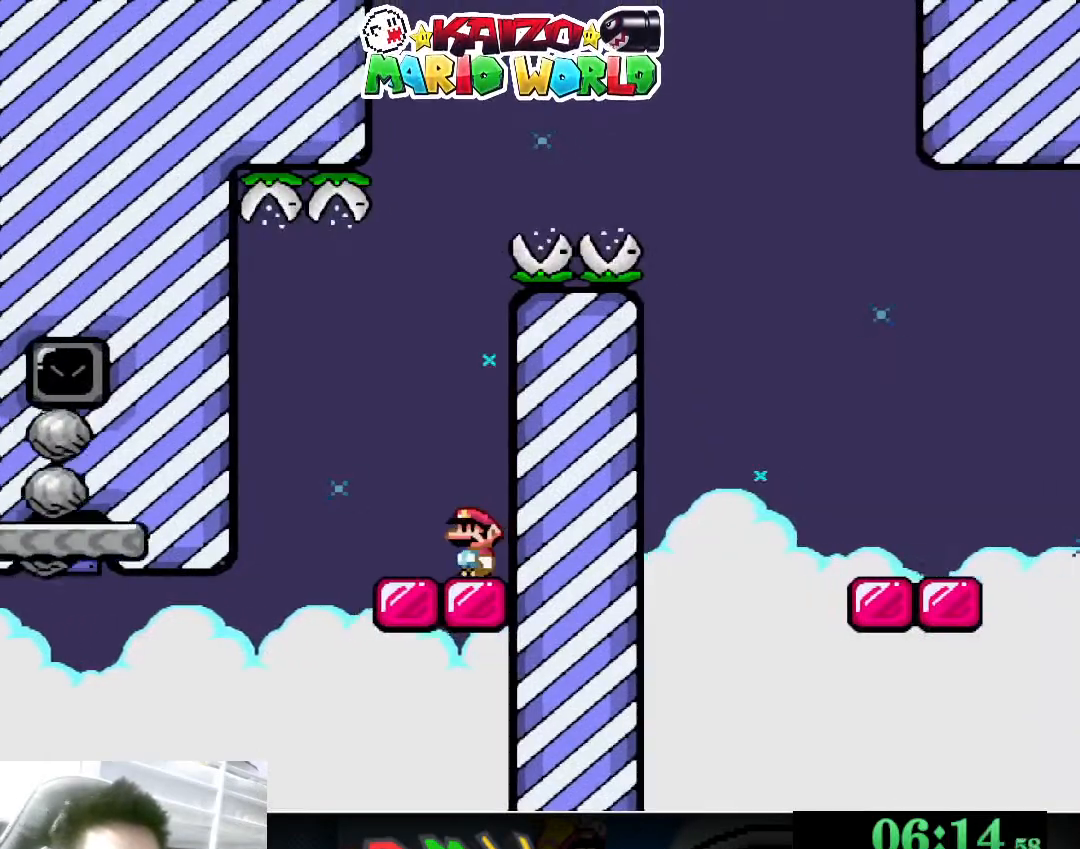
{"buttons": ["X"], "left_stick": "left", "events": [[233, "A", "down"], [433, "A", "up"]]}
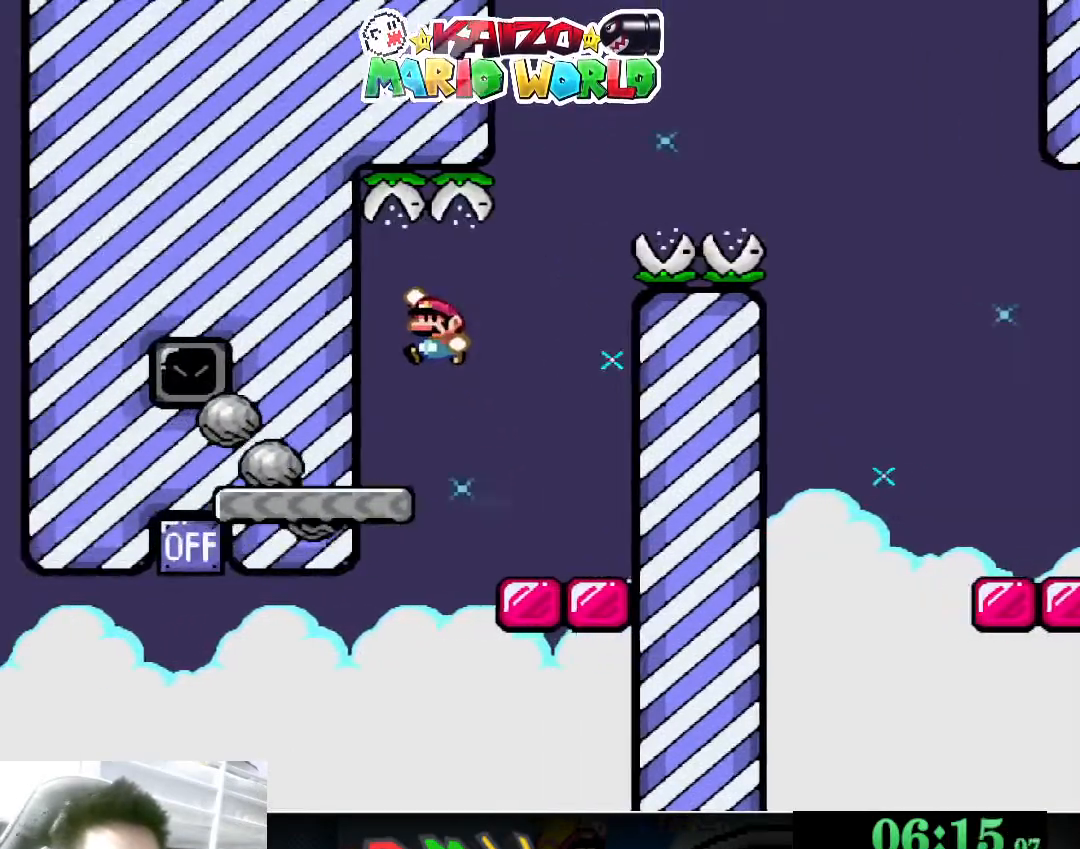
{"buttons": ["A", "X"], "left_stick": "right", "events": [[100, "left_stick", "right"], [467, "A", "down"]]}
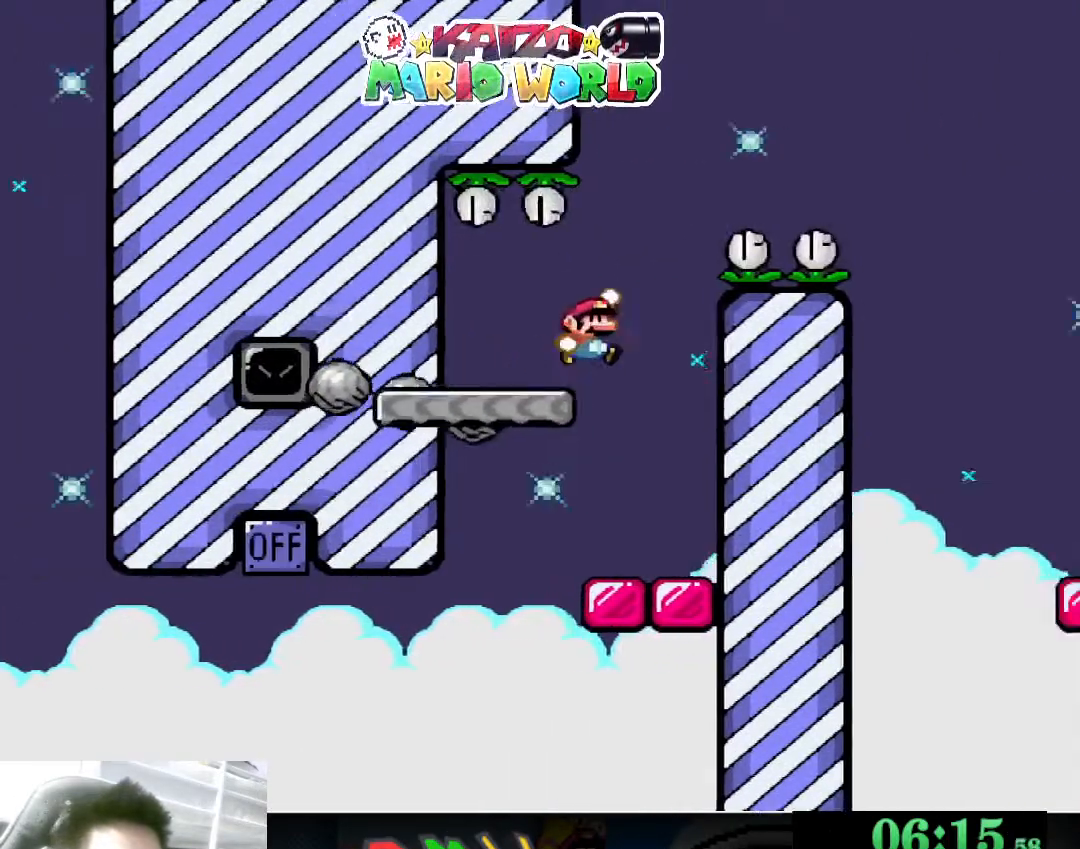
{"buttons": ["X"], "left_stick": "right", "events": [[400, "A", "up"]]}
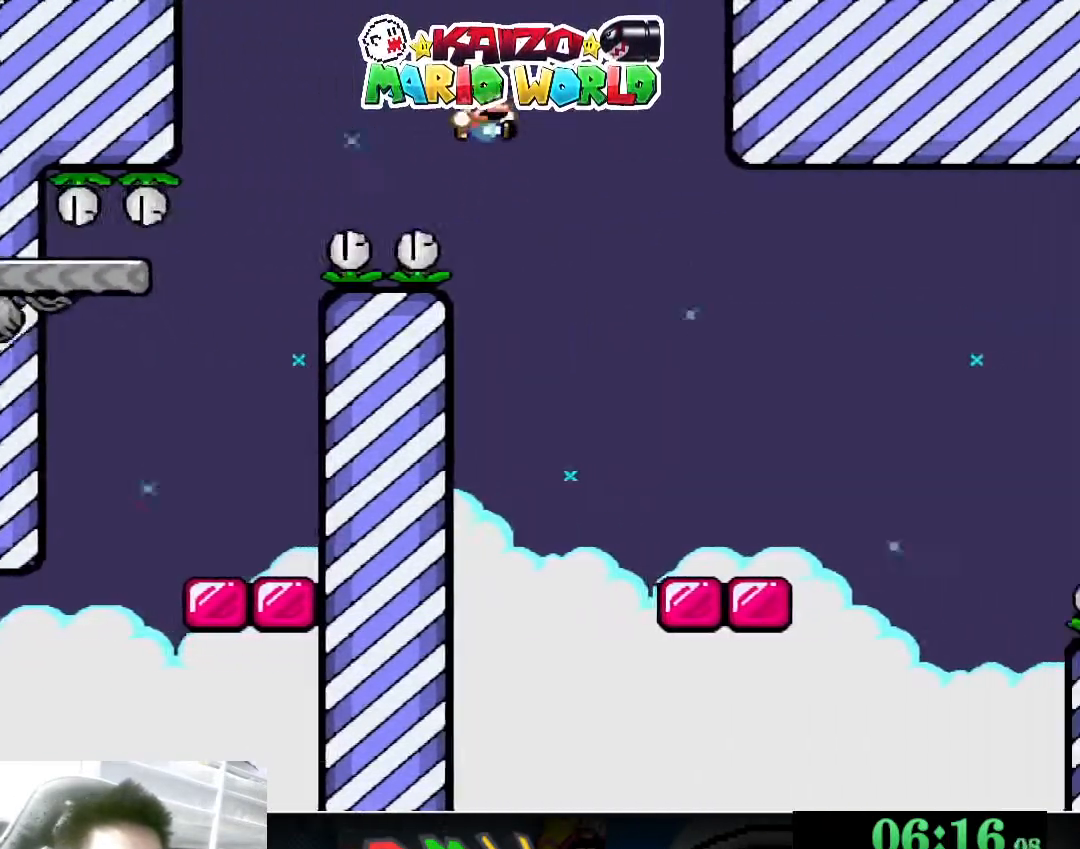
{"buttons": ["X"], "left_stick": "right", "events": [[233, "left_stick", "left"], [333, "left_stick", "right"]]}
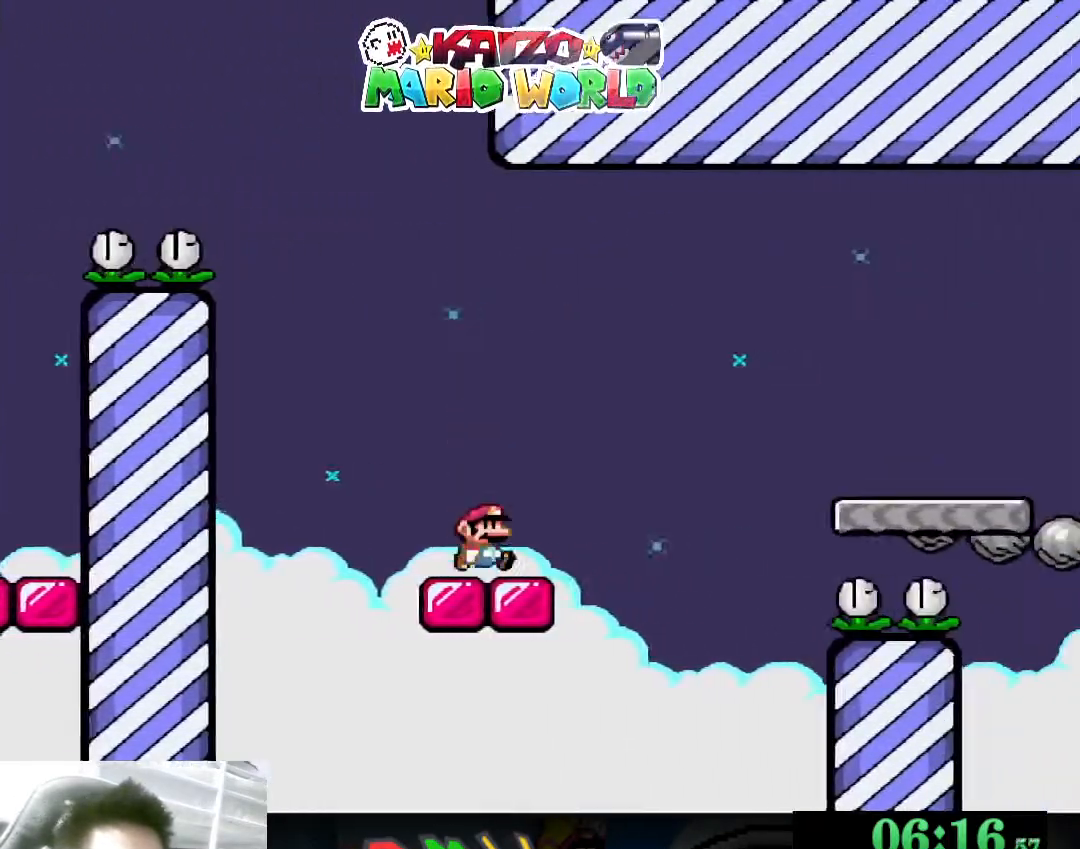
{"buttons": ["A", "X"], "left_stick": "right", "events": [[67, "A", "down"]]}
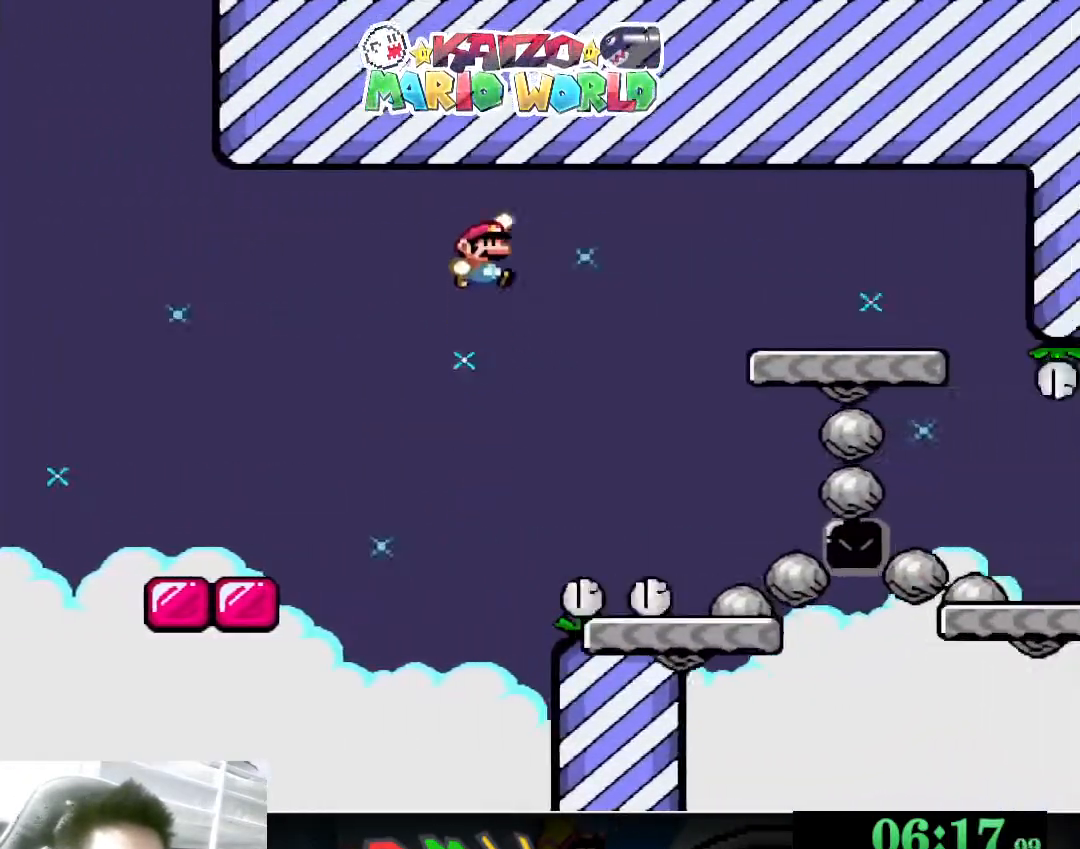
{"buttons": ["A", "X"], "left_stick": "right", "events": []}
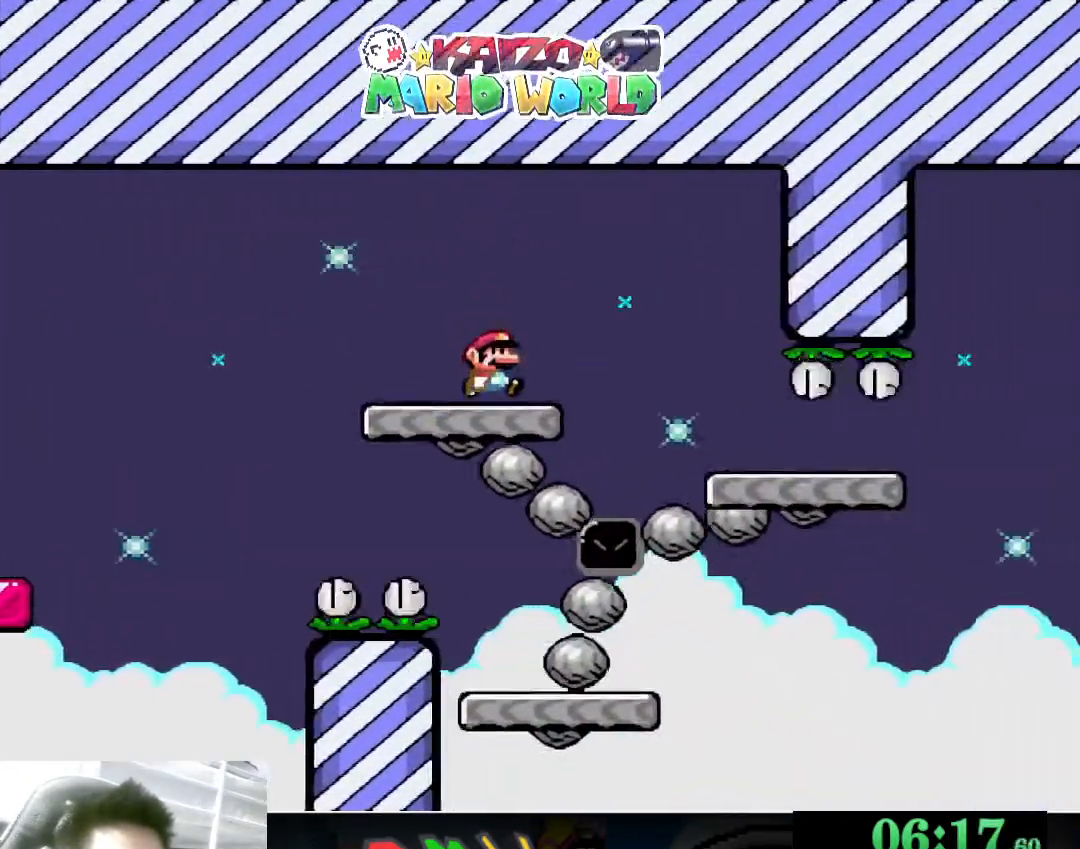
{"buttons": ["X"], "left_stick": "right", "events": [[467, "A", "up"]]}
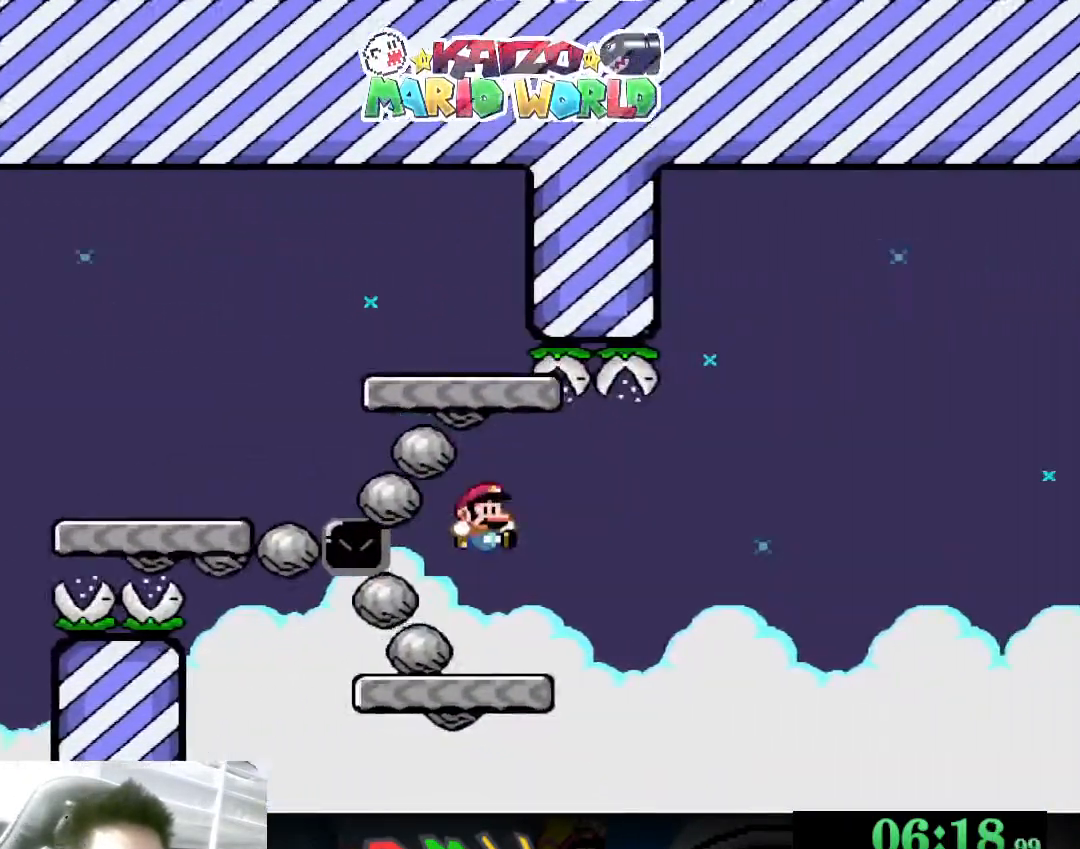
{"buttons": ["A", "X"], "left_stick": "right", "events": [[133, "A", "down"]]}
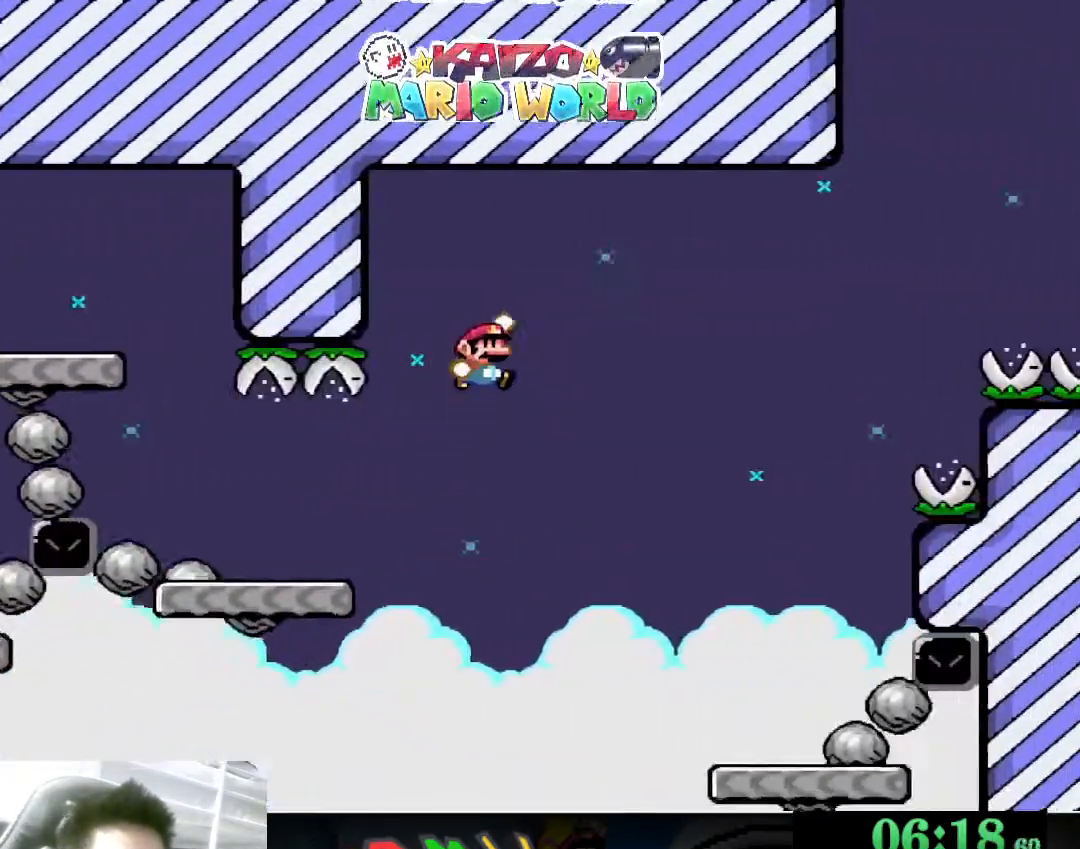
{"buttons": ["X"], "left_stick": "left", "events": [[400, "left_stick", "left"], [467, "A", "up"]]}
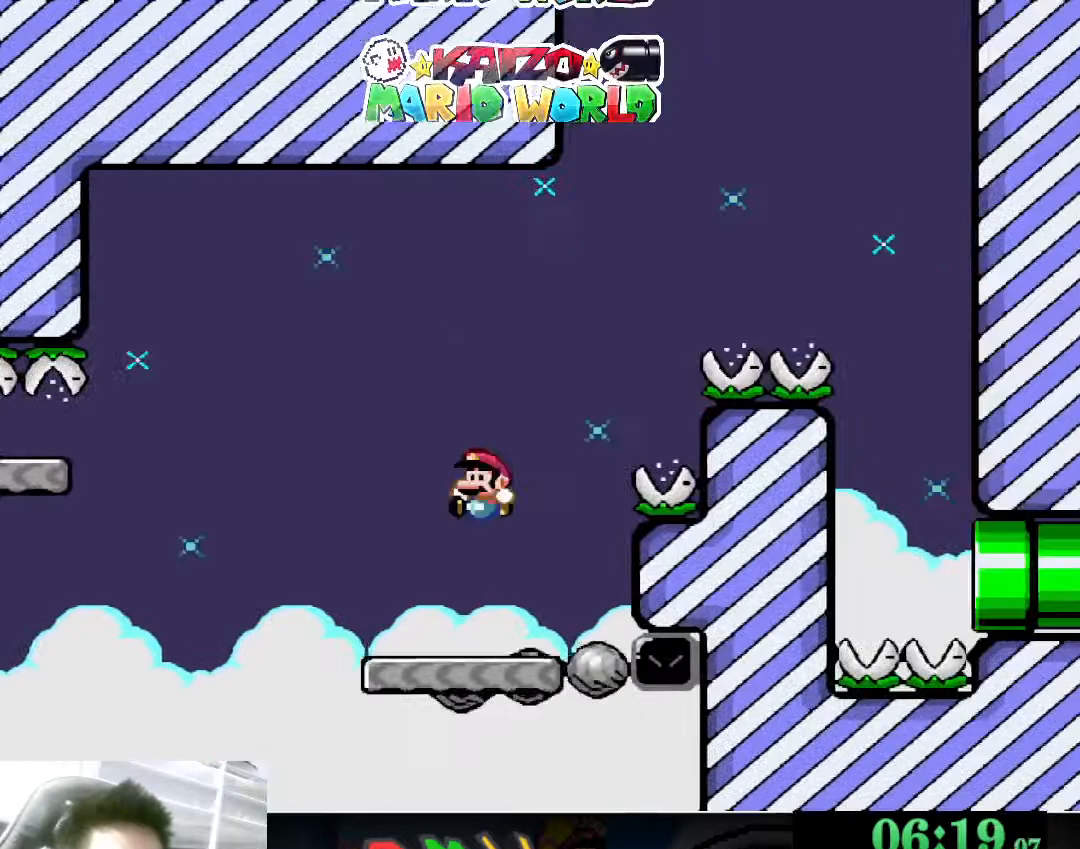
{"buttons": ["X"], "left_stick": "left", "events": [[133, "left_stick", "center"], [367, "left_stick", "left"]]}
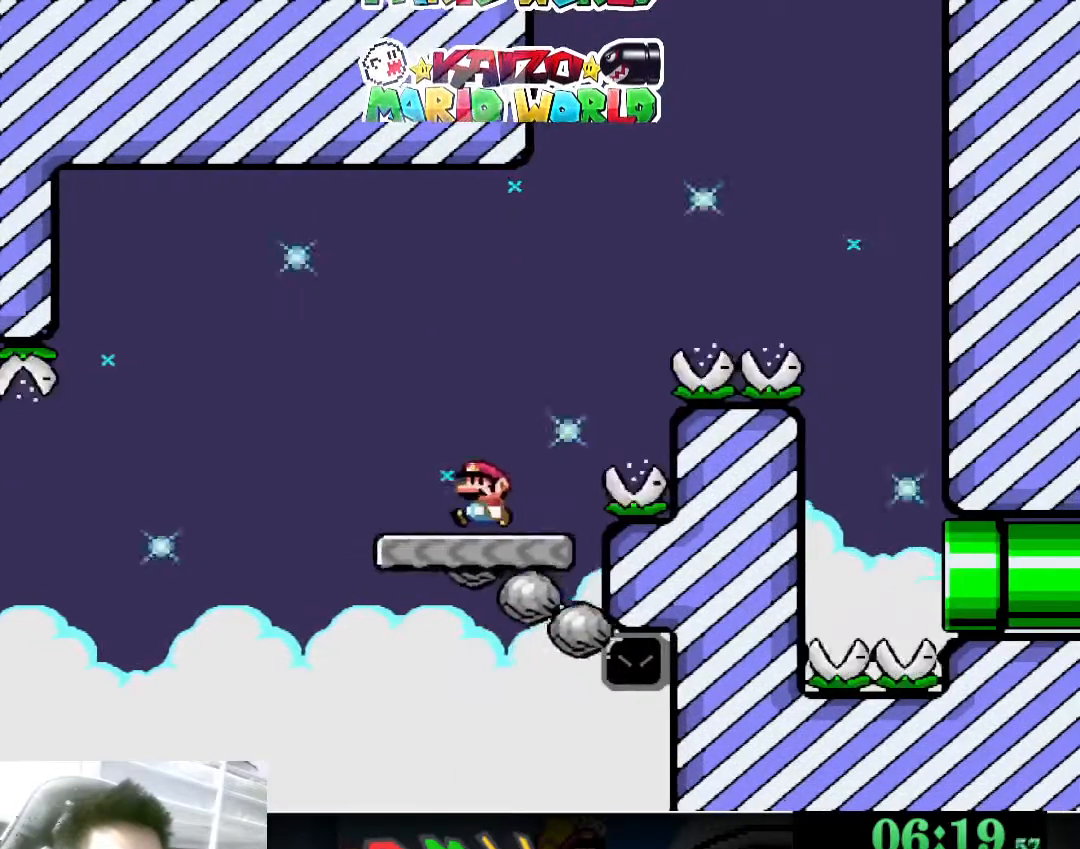
{"buttons": ["A", "X"], "left_stick": "right", "events": [[167, "left_stick", "right"], [400, "A", "down"]]}
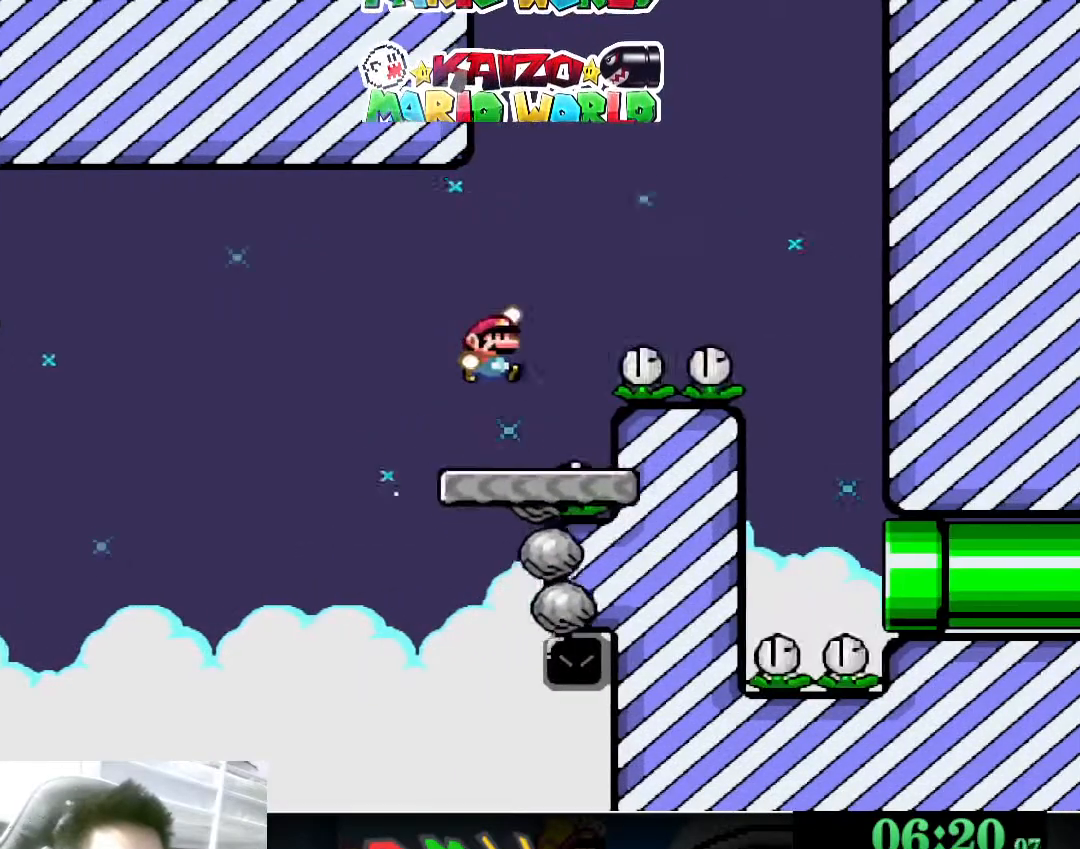
{"buttons": ["A", "X"], "left_stick": "right", "events": []}
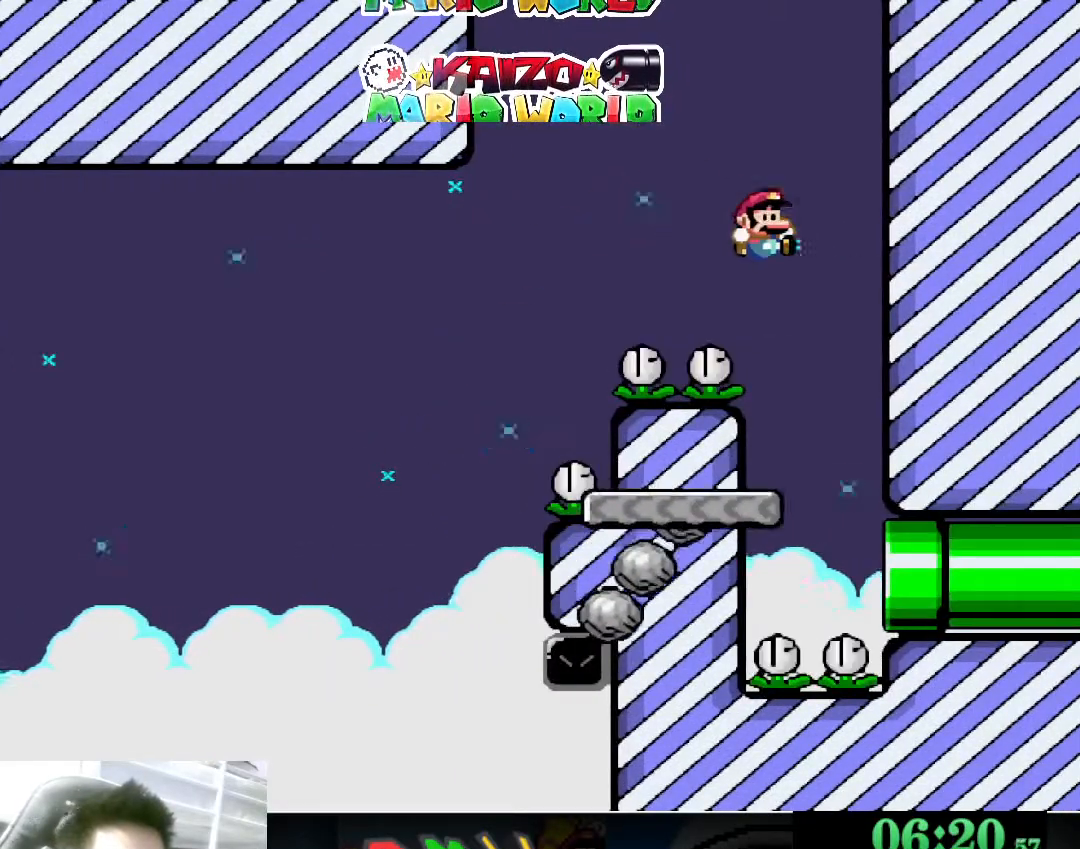
{"buttons": ["A", "X"], "left_stick": "right", "events": [[33, "left_stick", "left"], [233, "left_stick", "right"]]}
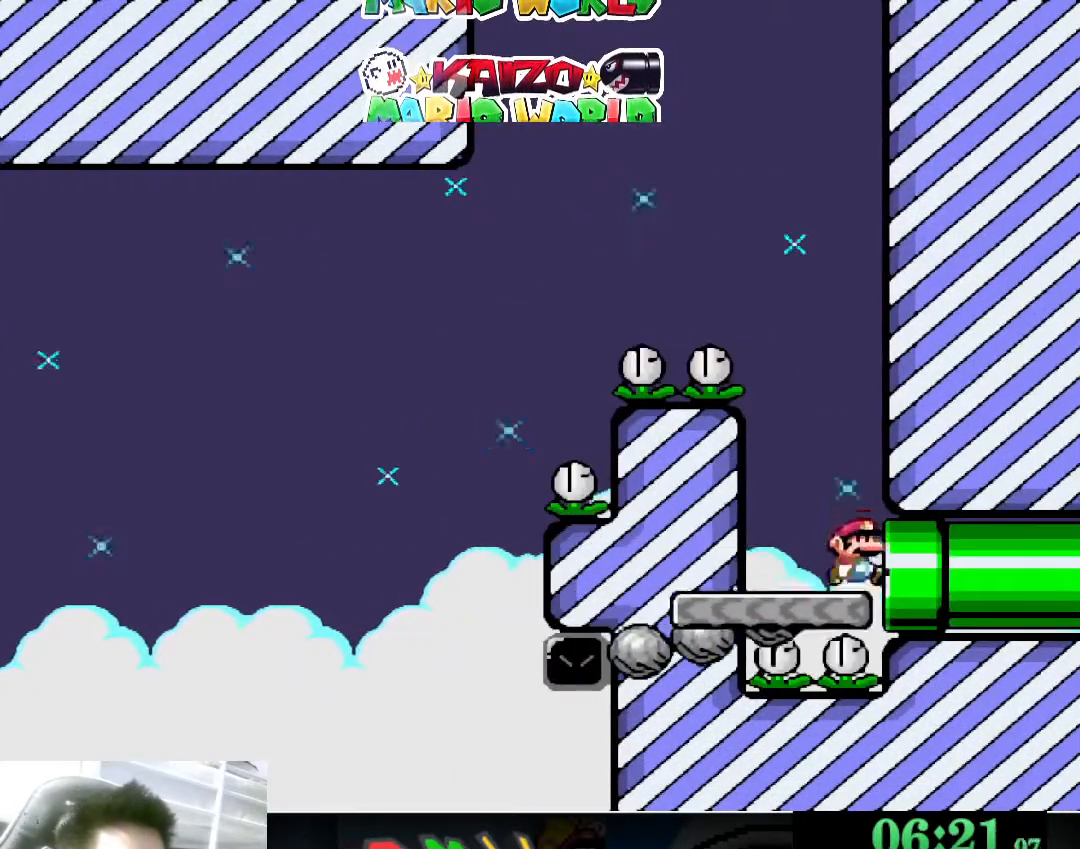
{"buttons": ["A", "X"], "left_stick": "right", "events": []}
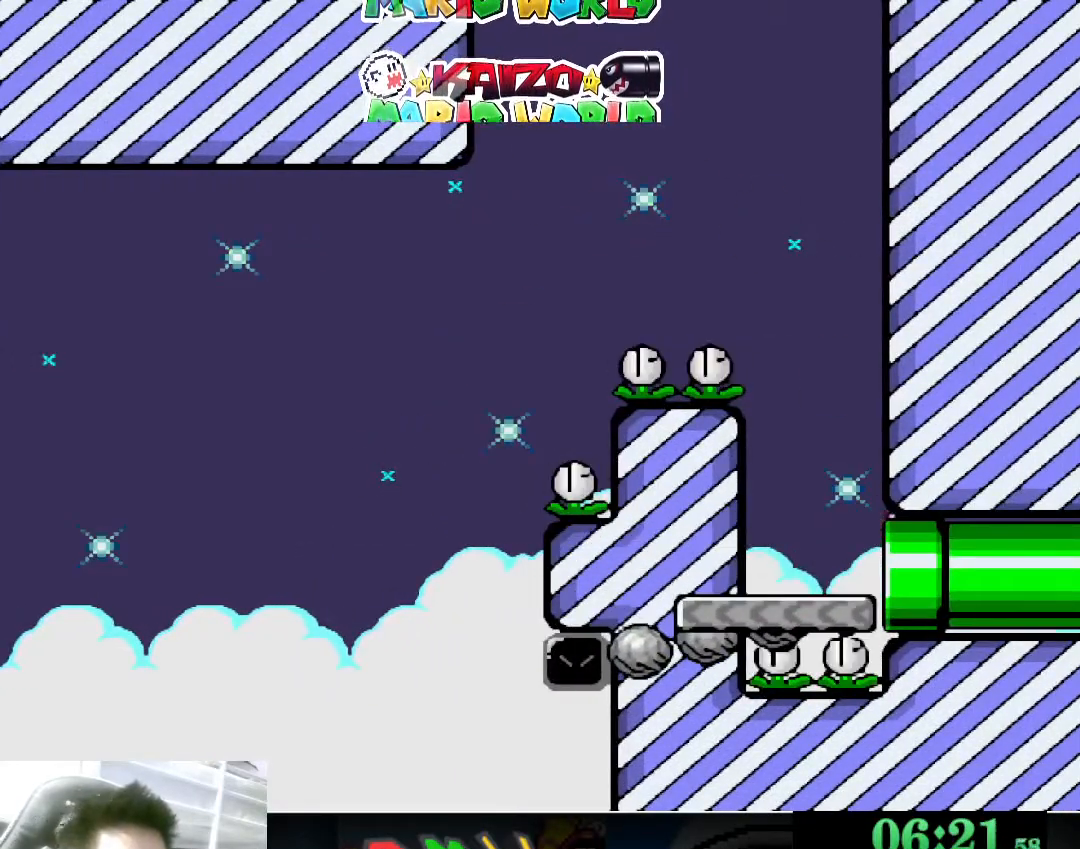
{"buttons": [], "left_stick": "right", "events": [[167, "left_stick", "down"], [267, "left_stick", "center"], [467, "A", "up"], [467, "left_stick", "right"], [500, "X", "up"]]}
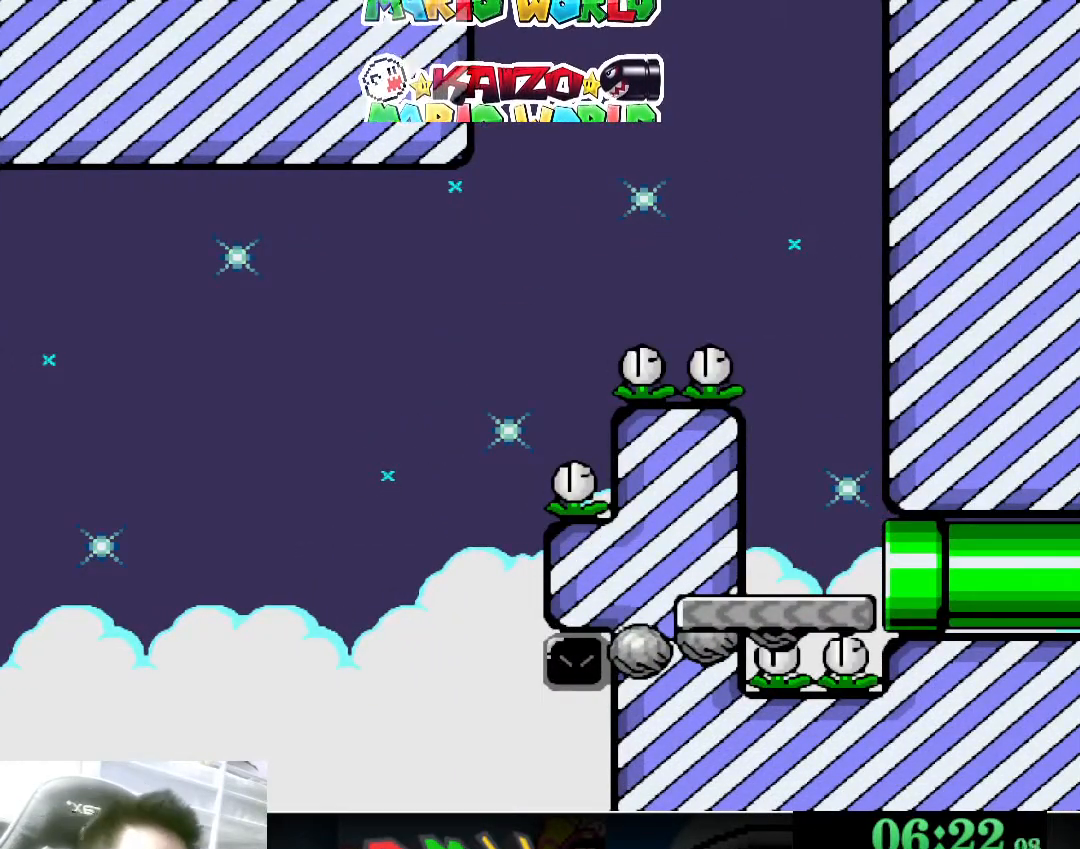
{"buttons": ["Y"], "left_stick": "right", "events": [[133, "Y", "down"], [333, "Y", "up"], [433, "Y", "down"]]}
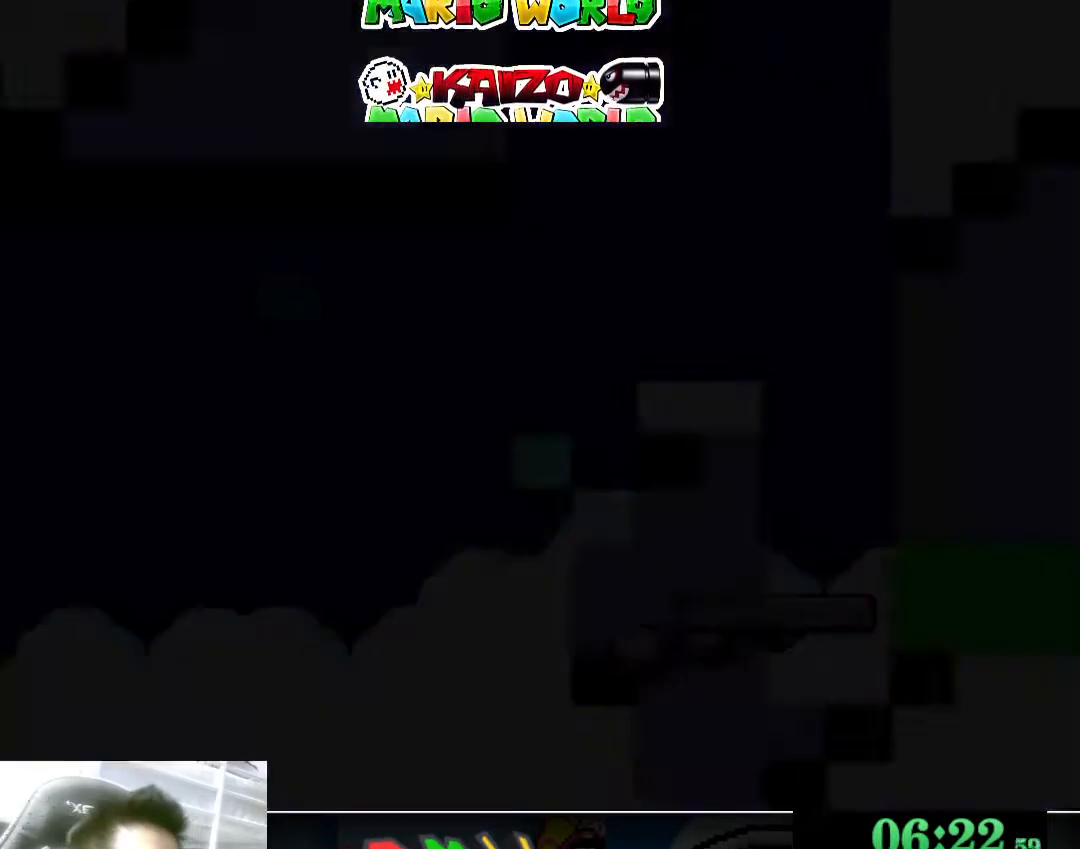
{"buttons": ["Y"], "left_stick": "right", "events": [[133, "Y", "up"], [233, "Y", "down"]]}
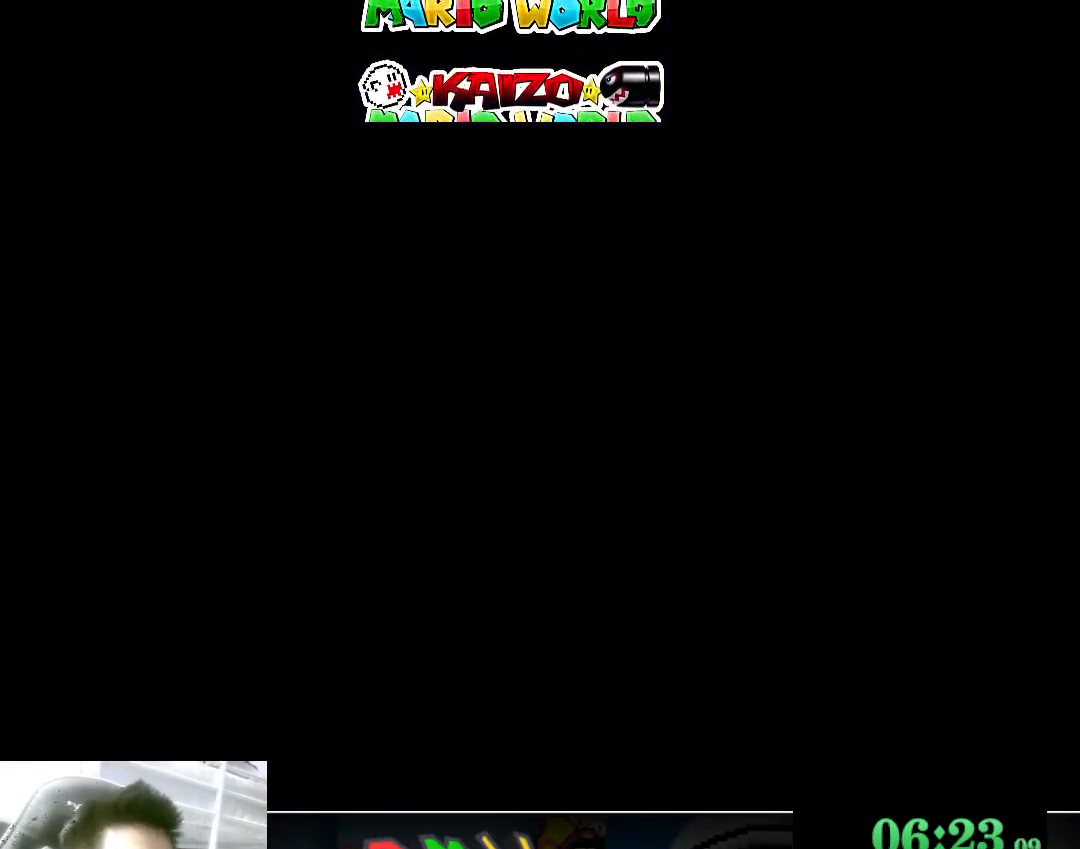
{"buttons": ["Y"], "left_stick": "right", "events": [[67, "Y", "up"], [167, "Y", "down"]]}
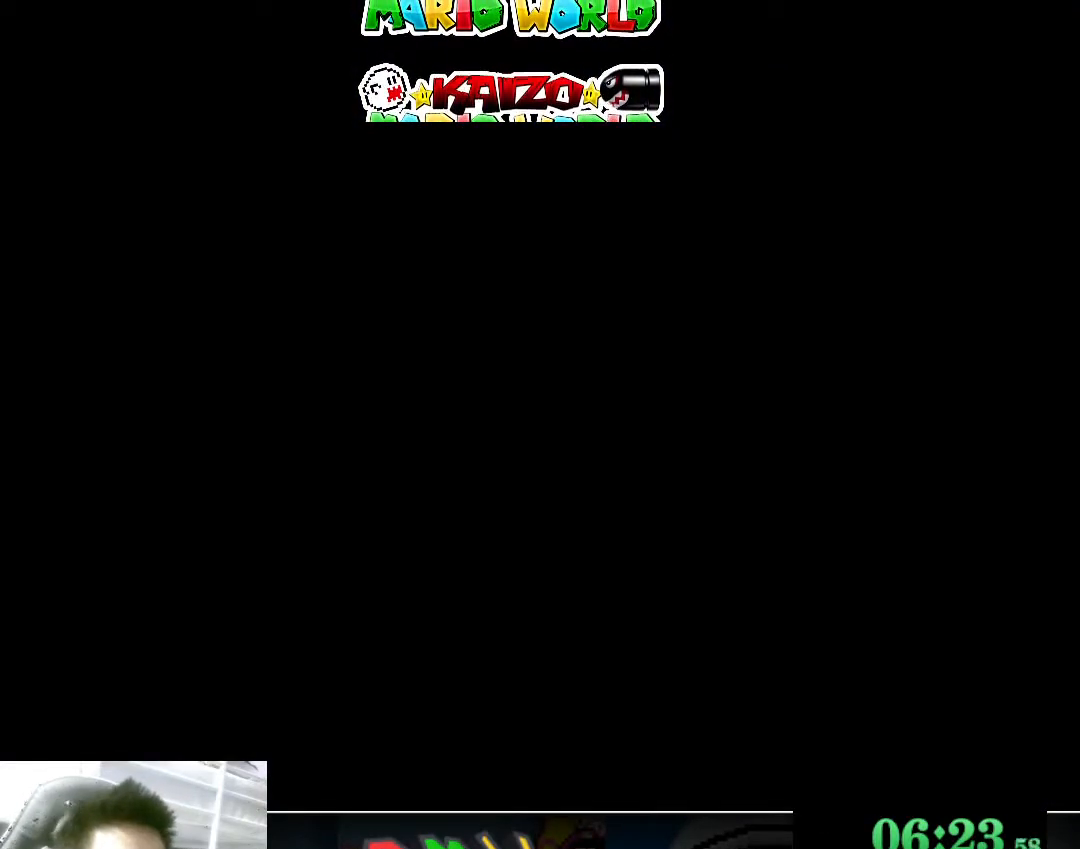
{"buttons": ["Y"], "left_stick": "right", "events": [[267, "Y", "up"], [367, "Y", "down"]]}
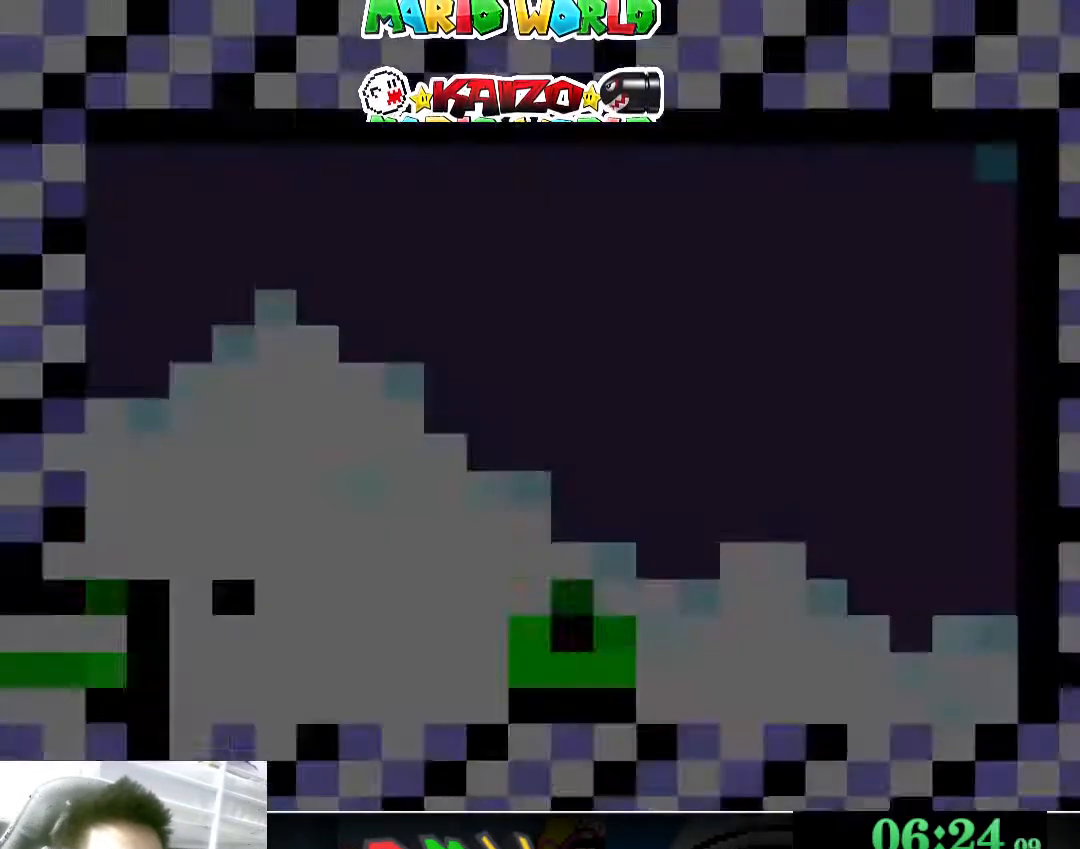
{"buttons": ["Y"], "left_stick": "right", "events": []}
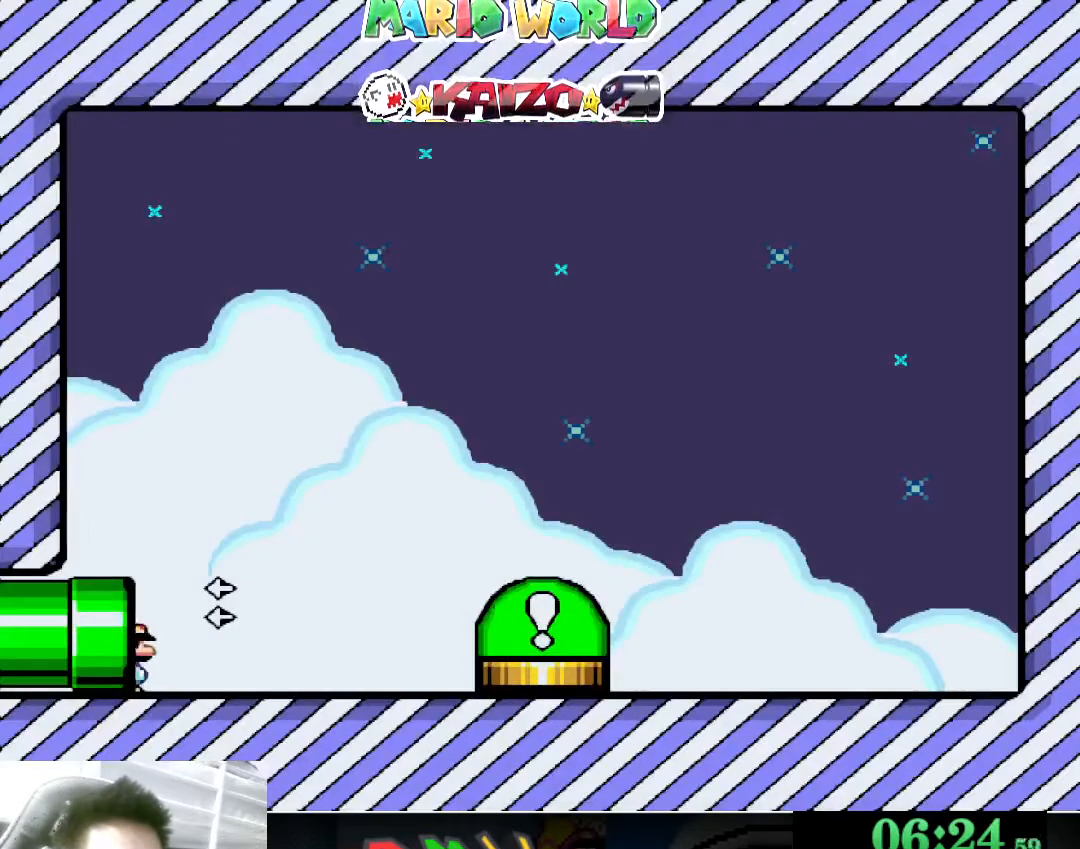
{"buttons": ["B", "Y"], "left_stick": "right", "events": [[500, "B", "down"]]}
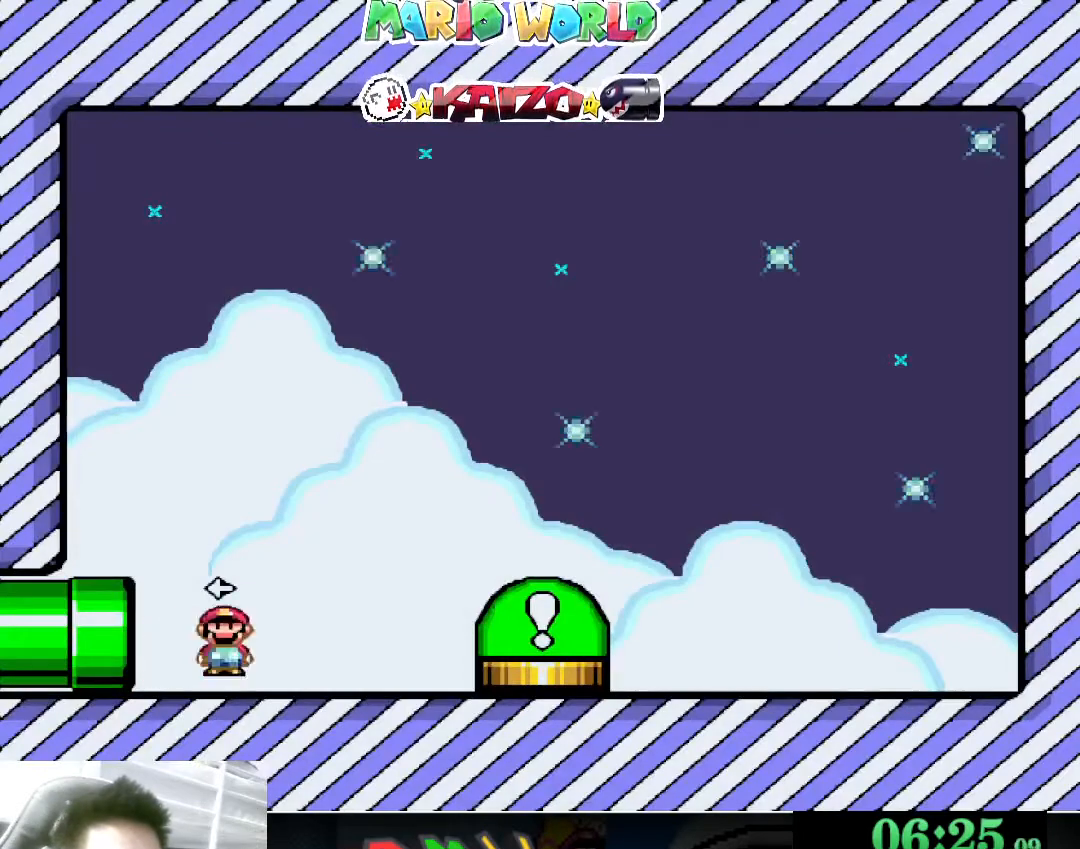
{"buttons": [], "left_stick": "right", "events": [[267, "B", "up"], [333, "Y", "up"]]}
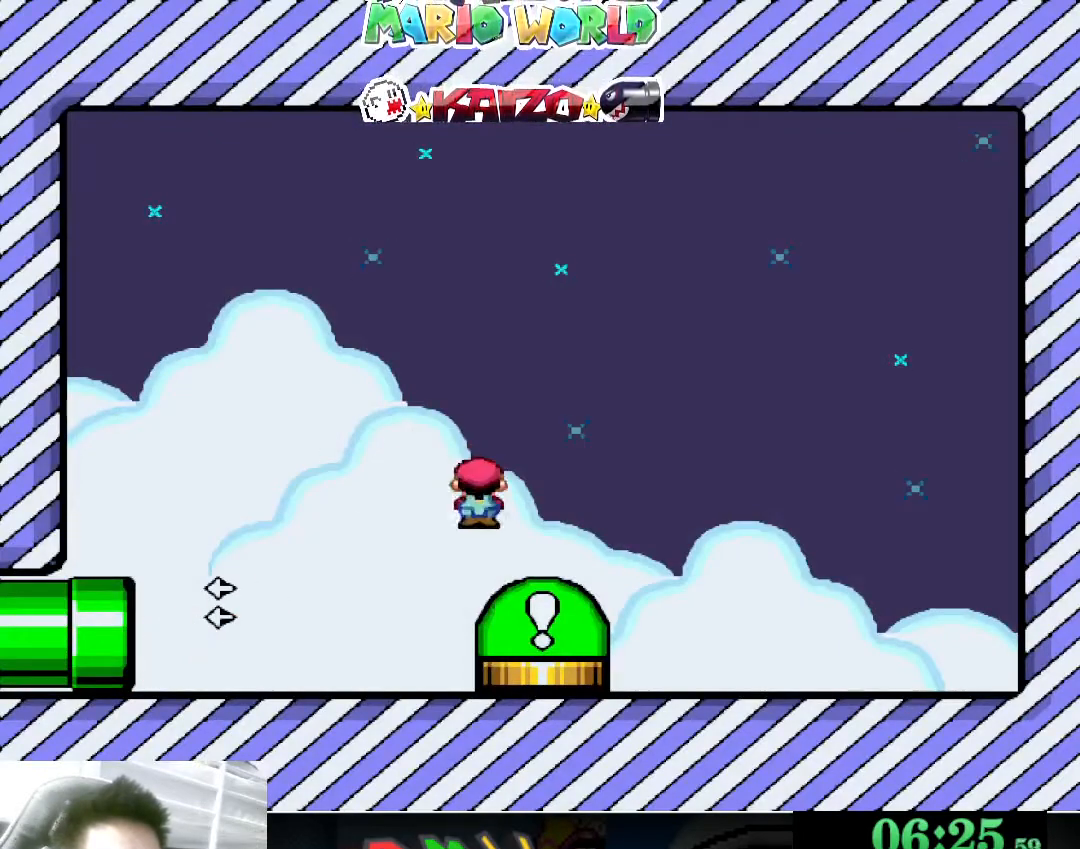
{"buttons": ["A", "X"], "left_stick": "right", "events": [[33, "A", "down"], [33, "X", "down"]]}
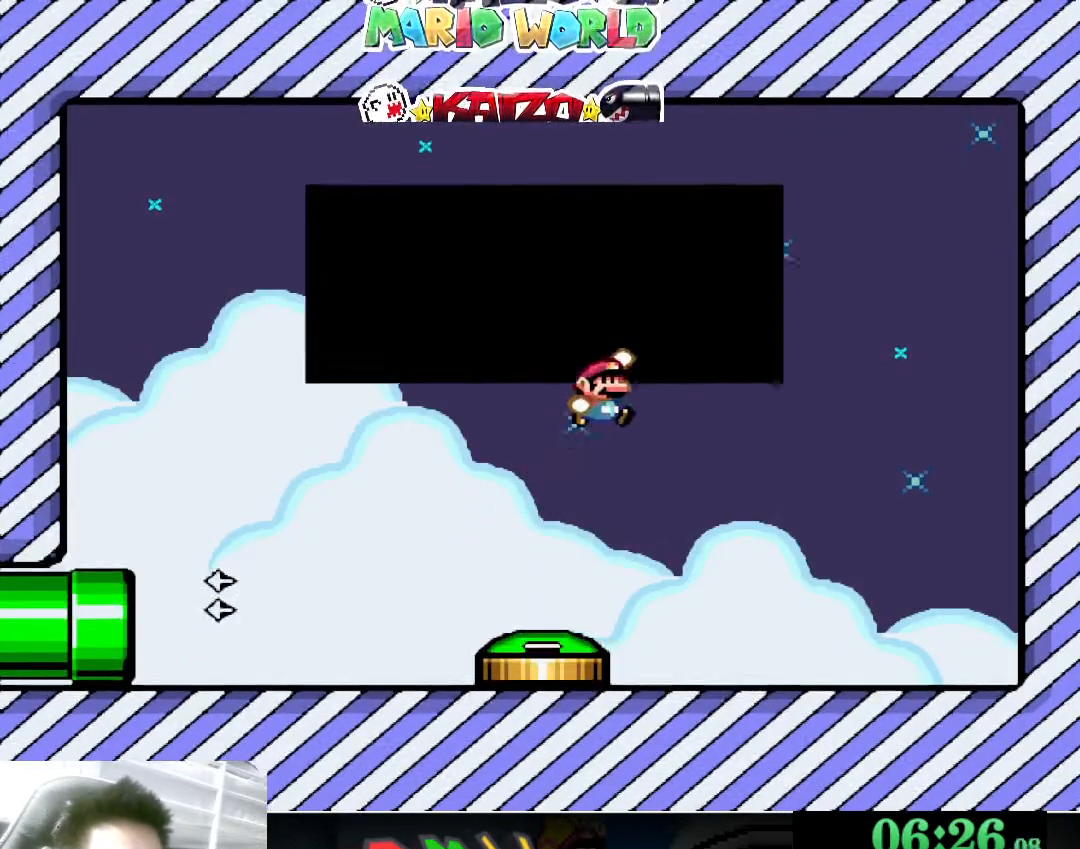
{"buttons": ["A", "X"], "left_stick": "right", "events": []}
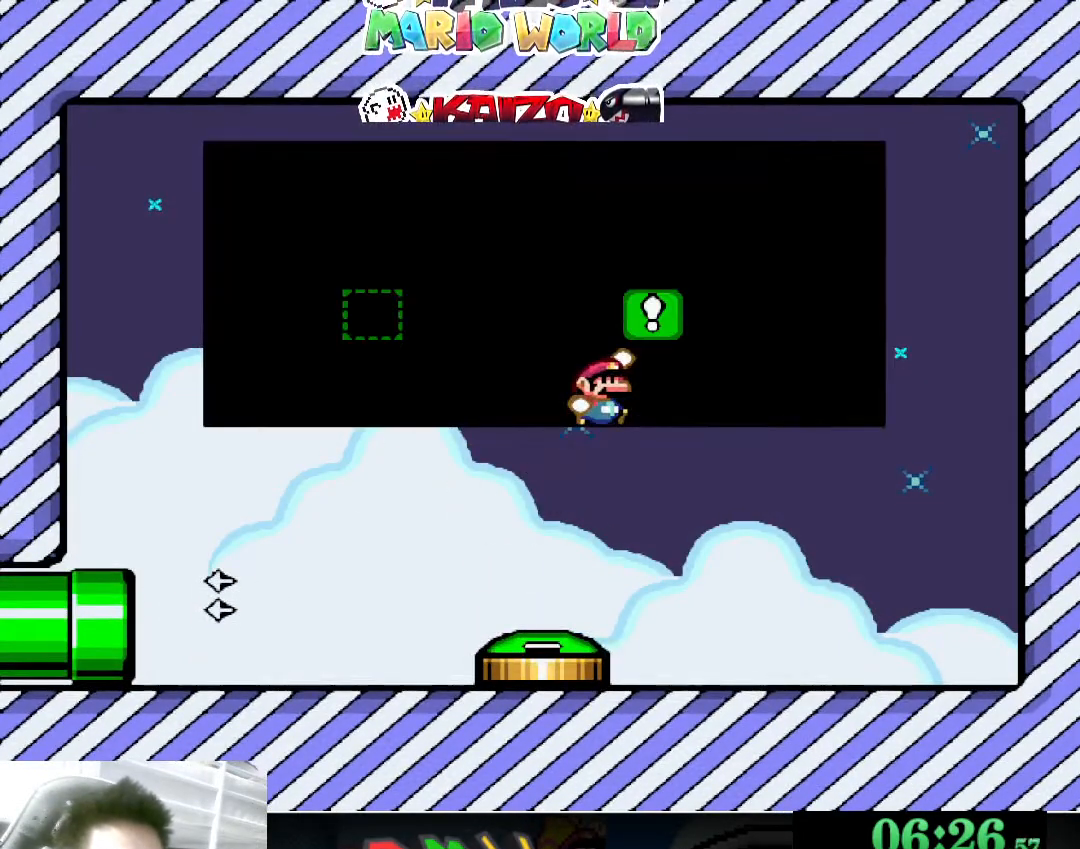
{"buttons": [], "left_stick": "center", "events": [[367, "X", "up"], [400, "A", "up"], [400, "left_stick", "center"]]}